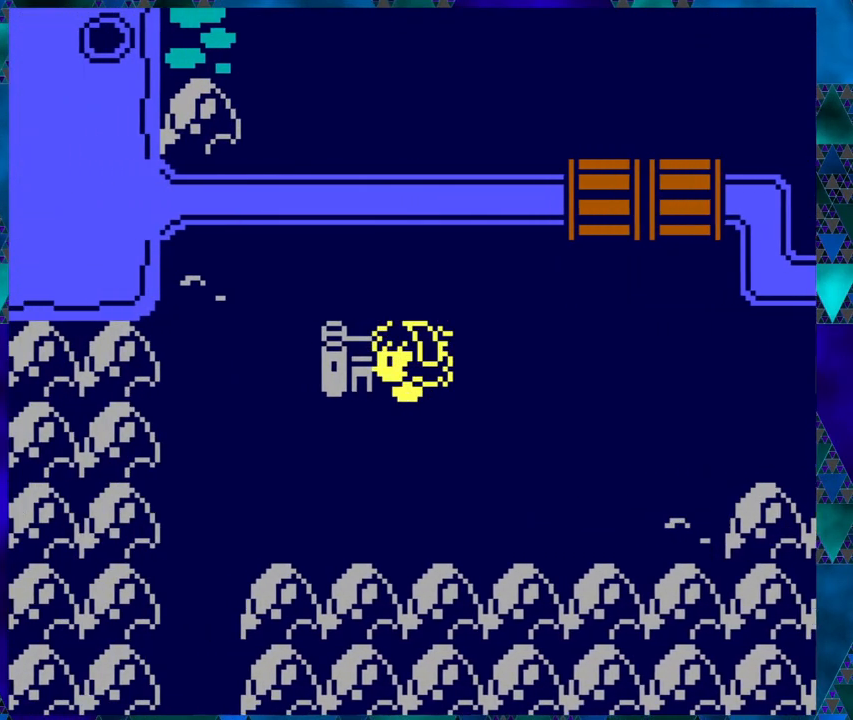
Gameplay with a controller (Nintendo layout); each line is a JSON object with the inputs held at the frame after it. "events" lists button and stick changes between this image and that frame as [ms after this image, input, new state], when the widget could be followed in between. Not read: L1 L2 L3 R1 R2 R3 right_stick.
{"buttons": [], "left_stick": "right", "events": [[233, "DPAD_LEFT", "up"], [500, "left_stick", "right"]]}
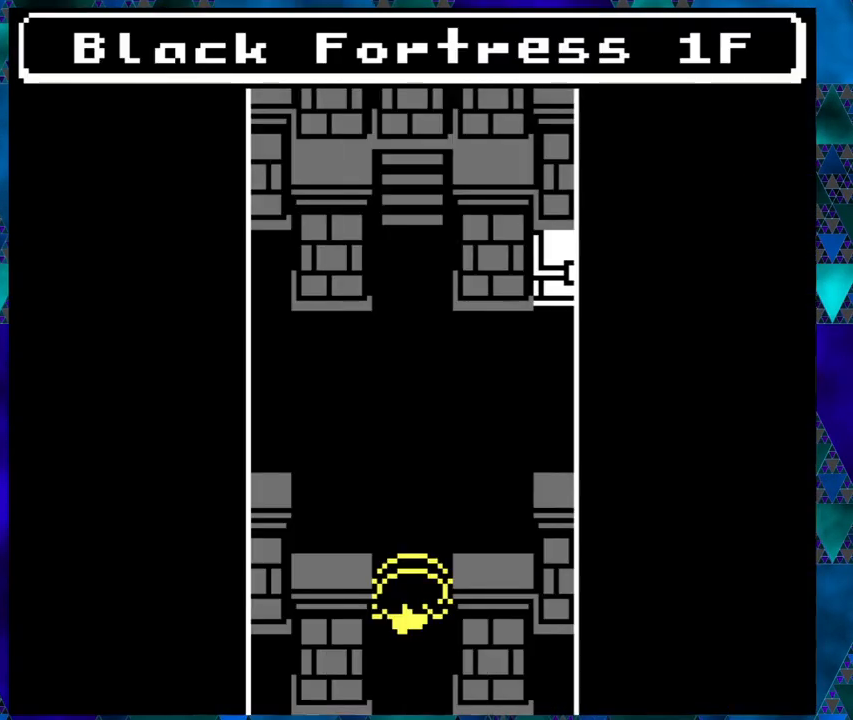
{"buttons": [], "left_stick": "right", "events": [[33, "left_stick", "center"], [250, "left_stick", "right"], [333, "left_stick", "center"], [483, "left_stick", "right"]]}
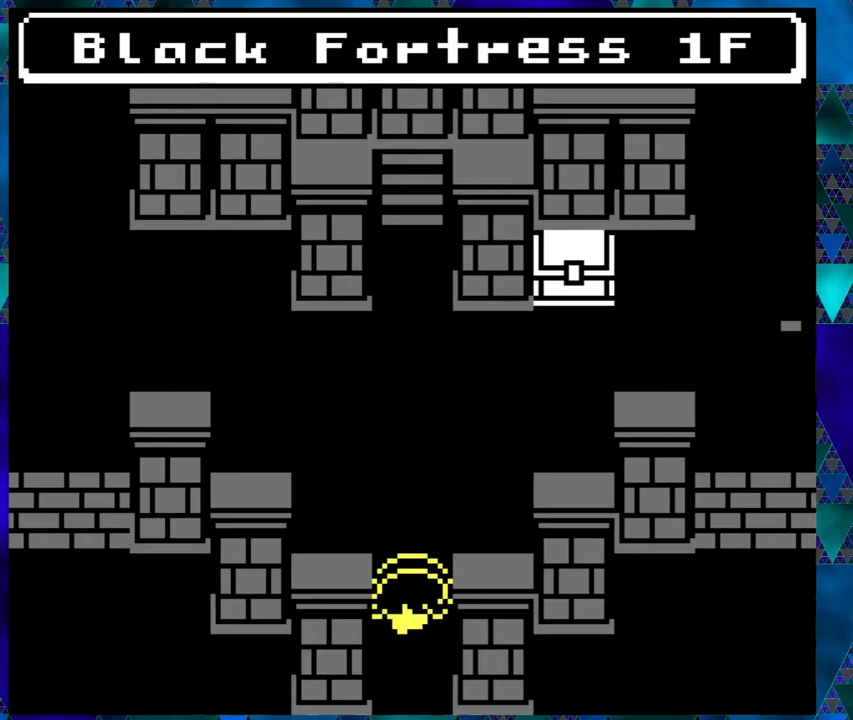
{"buttons": ["DPAD_UP"], "left_stick": "center", "events": [[17, "DPAD_UP", "down"], [33, "left_stick", "center"], [150, "left_stick", "right"], [250, "left_stick", "center"]]}
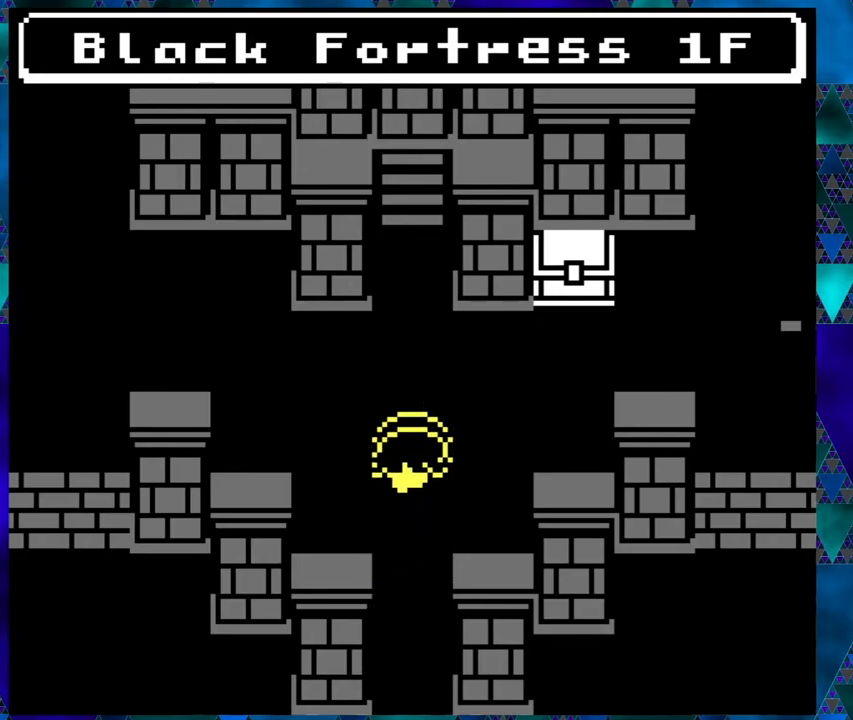
{"buttons": ["DPAD_RIGHT"], "left_stick": "center", "events": [[33, "left_stick", "right"], [150, "left_stick", "center"], [233, "left_stick", "right"], [317, "DPAD_UP", "up"], [400, "left_stick", "center"], [467, "DPAD_RIGHT", "down"]]}
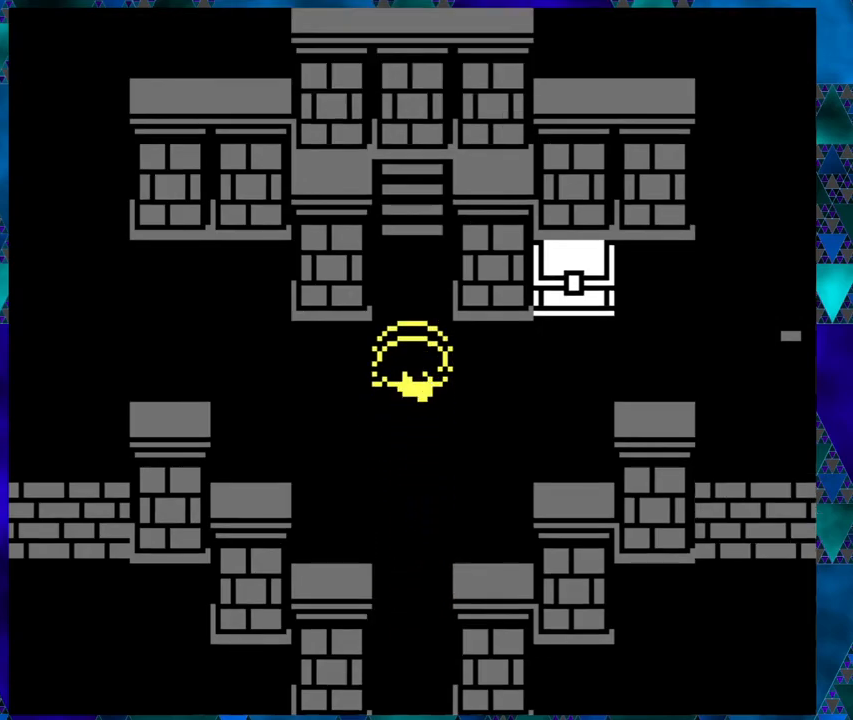
{"buttons": ["DPAD_UP"], "left_stick": "center", "events": [[350, "DPAD_RIGHT", "up"], [467, "DPAD_UP", "down"]]}
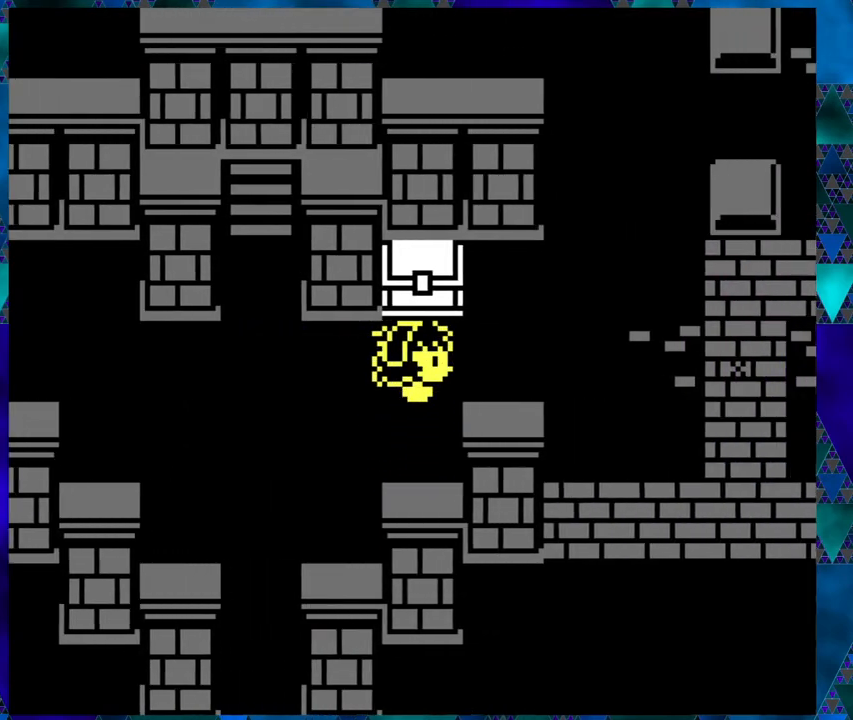
{"buttons": [], "left_stick": "center", "events": [[67, "DPAD_UP", "up"], [183, "left_stick", "right"], [250, "left_stick", "center"], [300, "B", "down"], [383, "B", "up"], [417, "left_stick", "right"], [483, "left_stick", "center"]]}
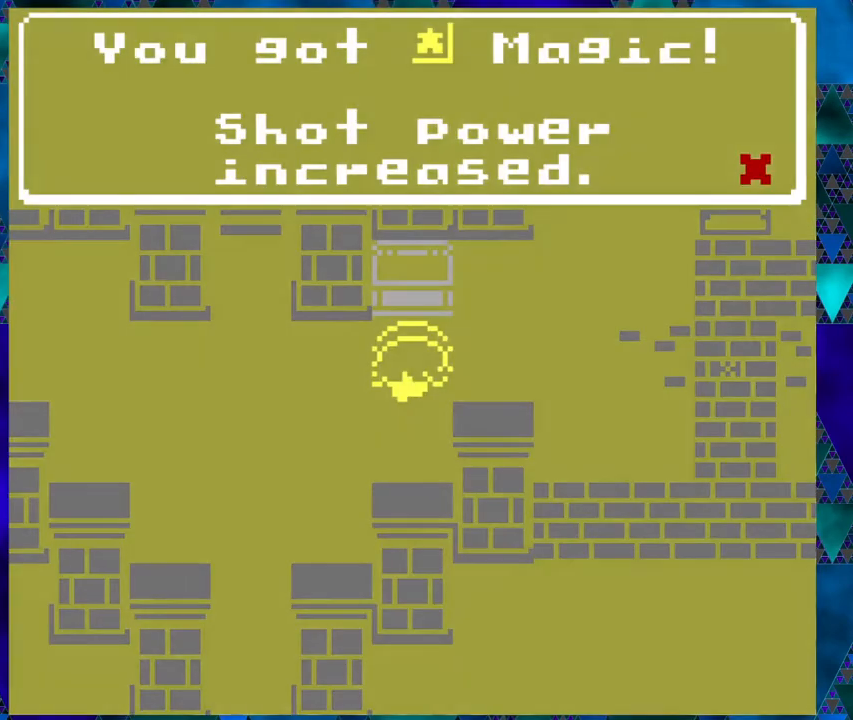
{"buttons": [], "left_stick": "center", "events": []}
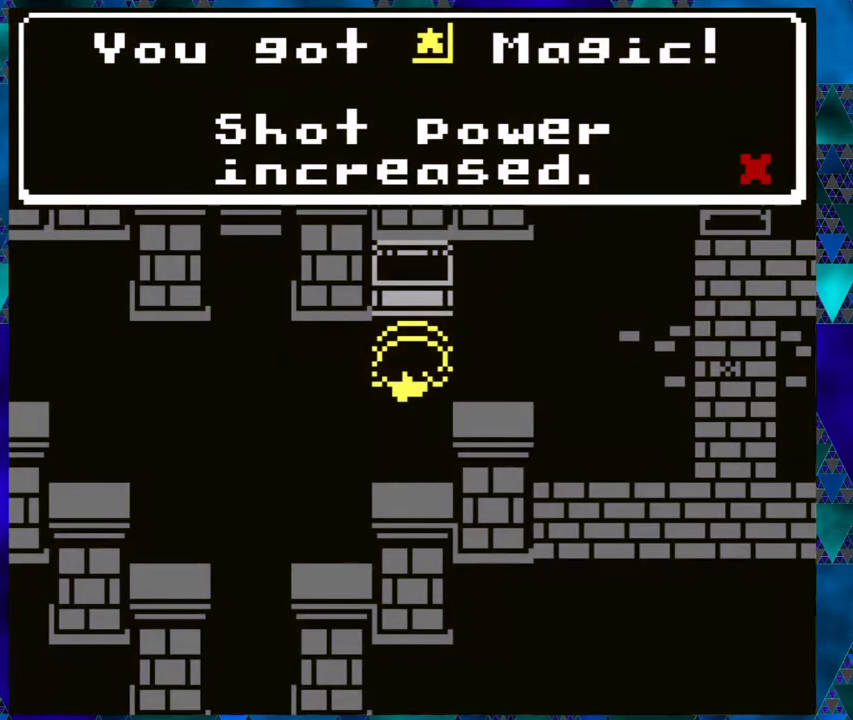
{"buttons": ["DPAD_RIGHT"], "left_stick": "center", "events": [[183, "left_stick", "right"], [217, "B", "down"], [250, "left_stick", "center"], [367, "B", "up"], [367, "DPAD_RIGHT", "down"]]}
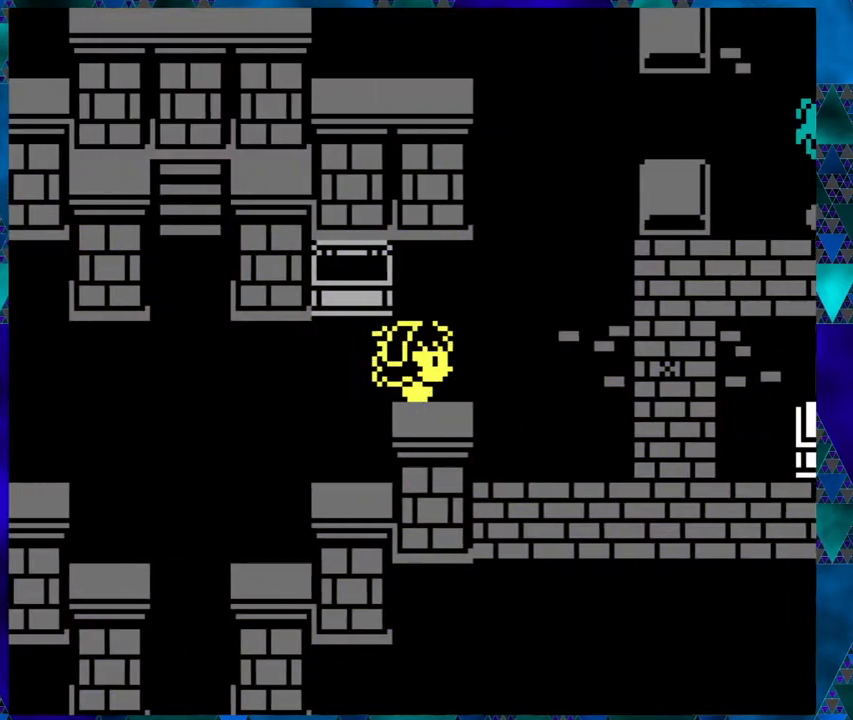
{"buttons": ["B"], "left_stick": "right", "events": [[50, "B", "down"], [367, "DPAD_RIGHT", "up"], [383, "left_stick", "right"]]}
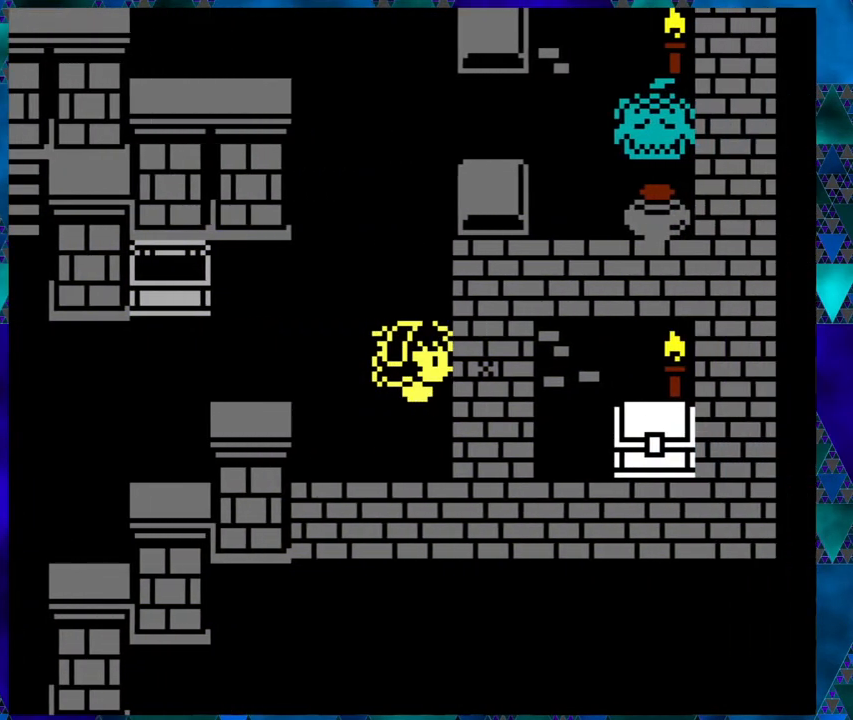
{"buttons": [], "left_stick": "center", "events": [[33, "DPAD_UP", "down"], [150, "left_stick", "center"], [283, "B", "up"], [417, "DPAD_UP", "up"]]}
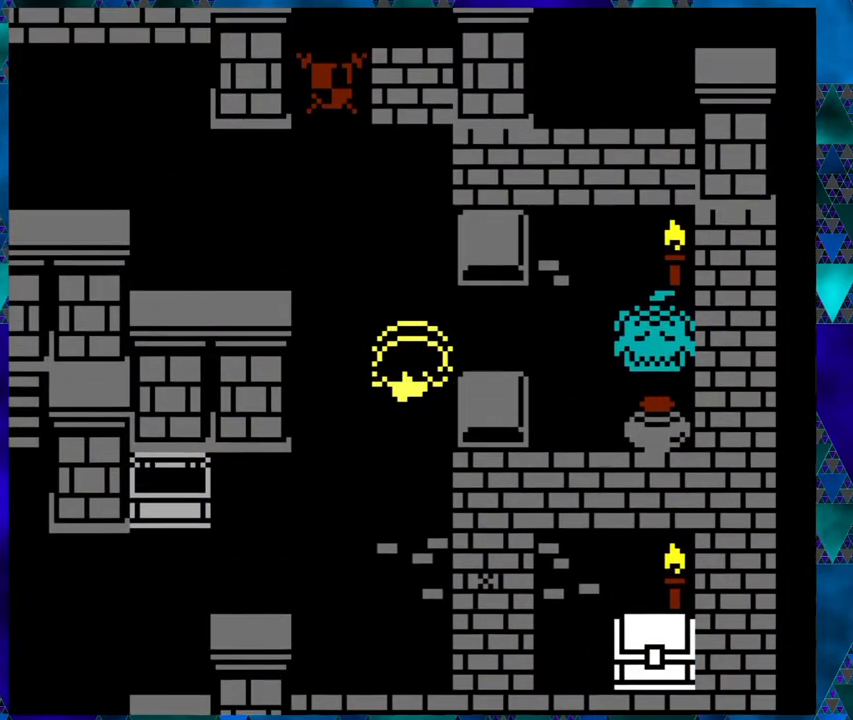
{"buttons": ["DPAD_RIGHT"], "left_stick": "right", "events": [[67, "left_stick", "right"], [250, "DPAD_RIGHT", "down"], [367, "left_stick", "center"], [483, "left_stick", "right"]]}
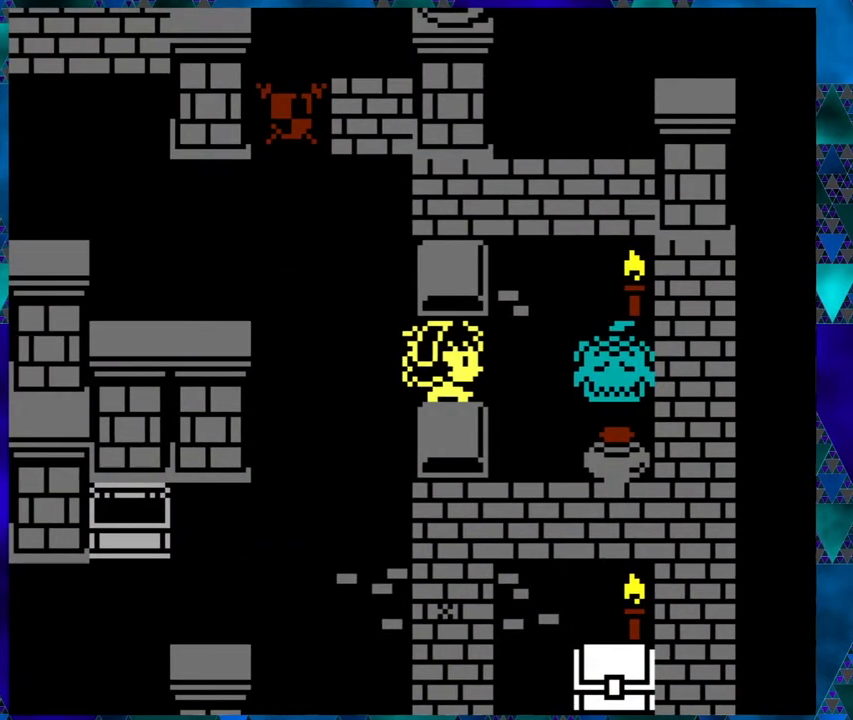
{"buttons": ["DPAD_DOWN"], "left_stick": "right", "events": [[183, "DPAD_RIGHT", "up"], [217, "left_stick", "center"], [383, "DPAD_DOWN", "down"], [500, "left_stick", "right"]]}
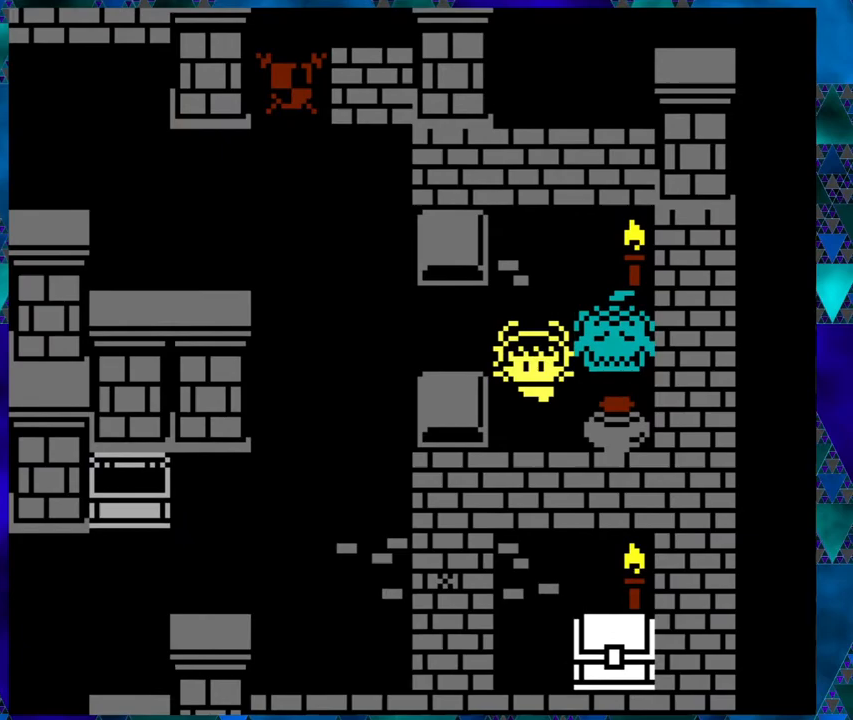
{"buttons": ["DPAD_DOWN"], "left_stick": "center", "events": [[150, "left_stick", "center"]]}
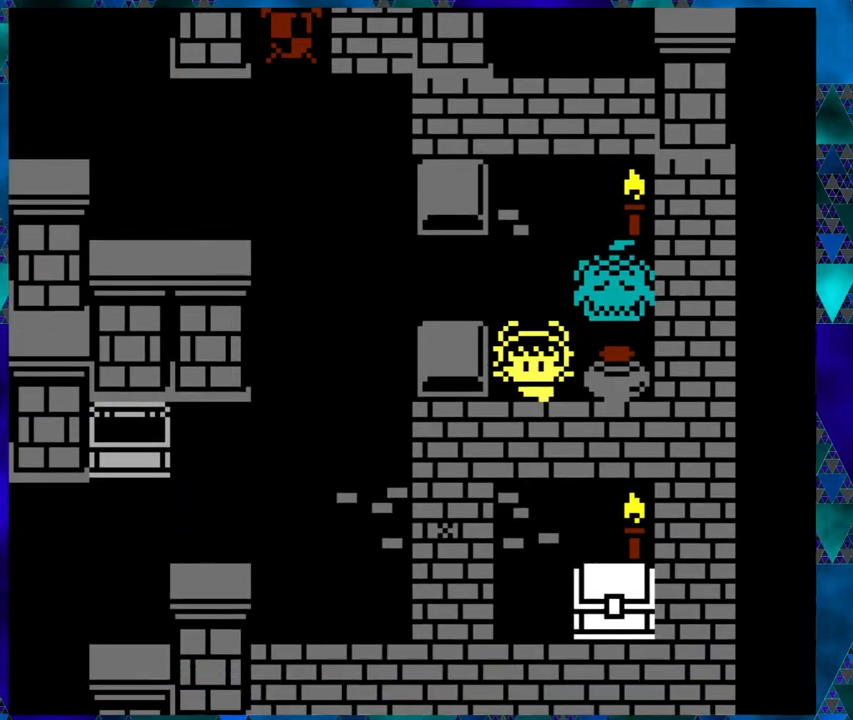
{"buttons": [], "left_stick": "right", "events": [[67, "left_stick", "right"], [133, "DPAD_DOWN", "up"]]}
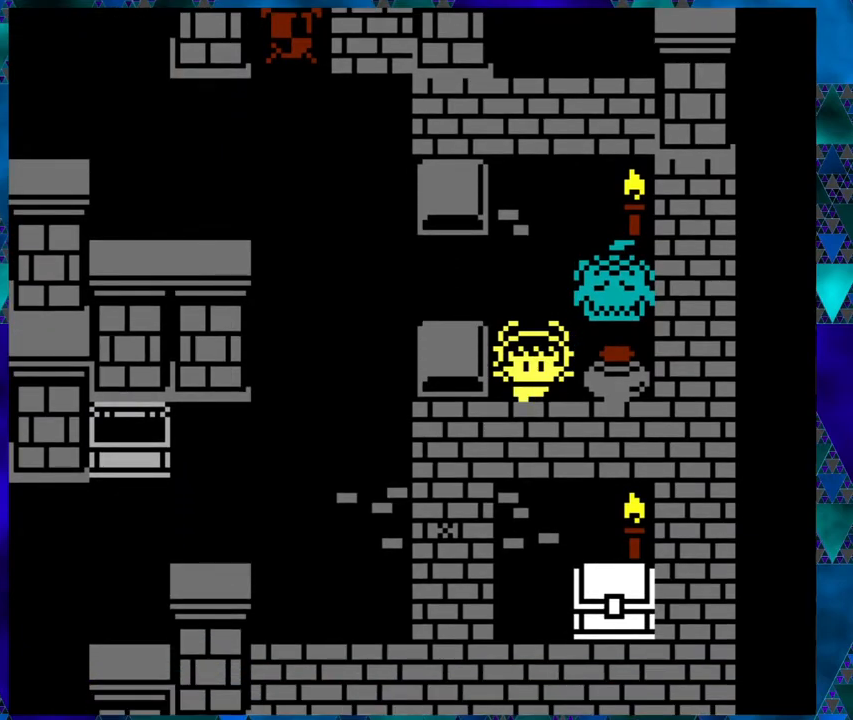
{"buttons": [], "left_stick": "right", "events": [[450, "left_stick", "center"], [500, "left_stick", "right"]]}
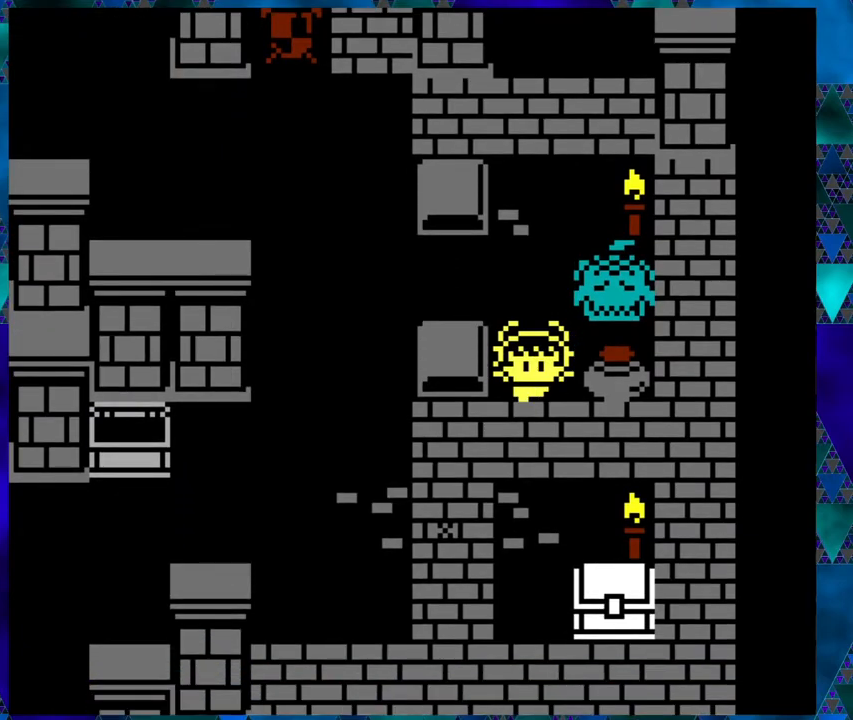
{"buttons": [], "left_stick": "center", "events": [[317, "left_stick", "center"]]}
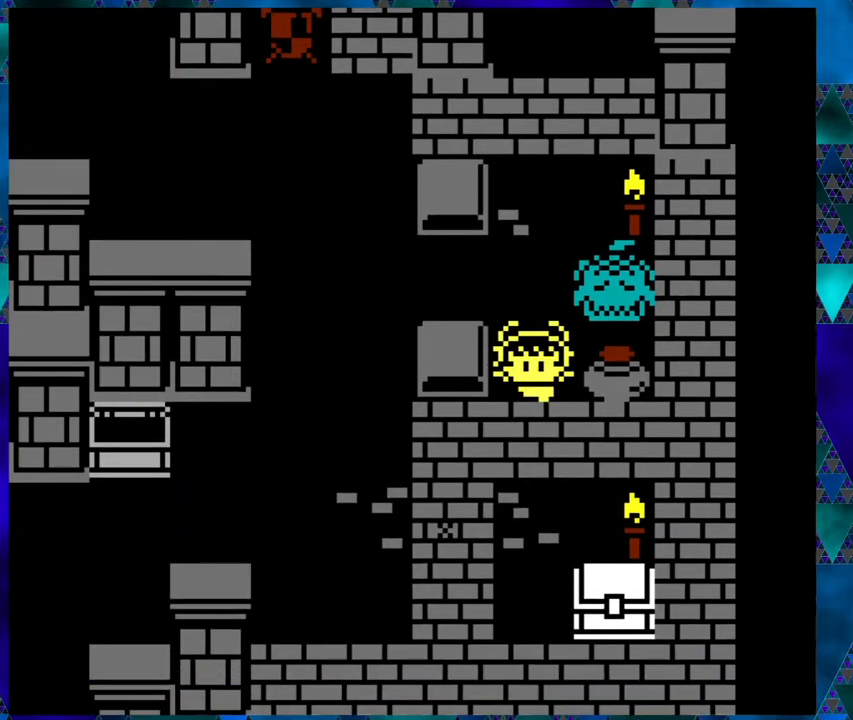
{"buttons": ["DPAD_RIGHT"], "left_stick": "center", "events": [[67, "DPAD_UP", "down"], [200, "DPAD_UP", "up"], [467, "DPAD_RIGHT", "down"], [467, "DPAD_UP", "down"], [500, "DPAD_UP", "up"]]}
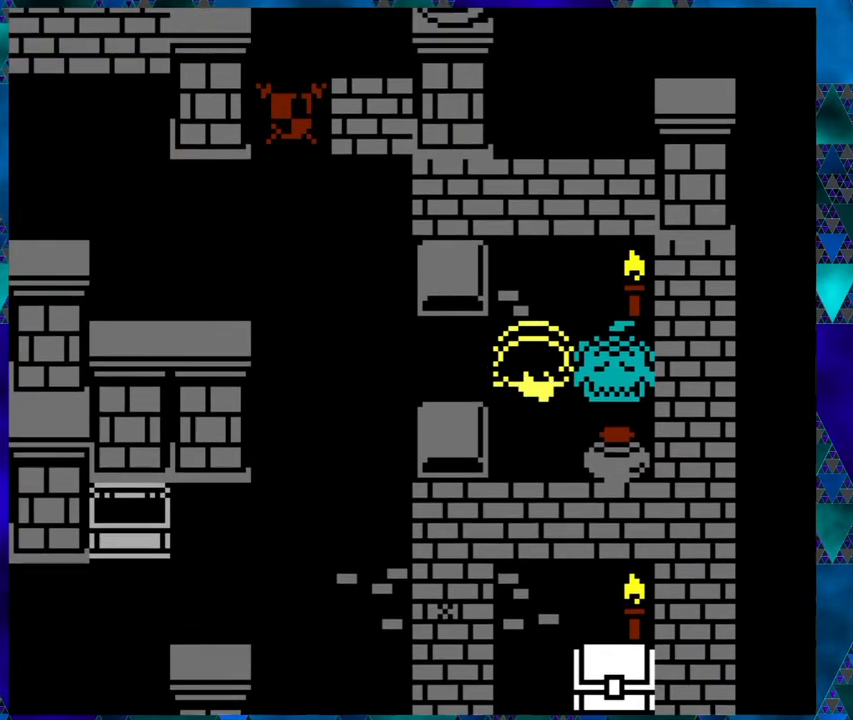
{"buttons": [], "left_stick": "right", "events": [[83, "DPAD_RIGHT", "up"], [200, "left_stick", "right"], [317, "left_stick", "center"], [383, "left_stick", "right"]]}
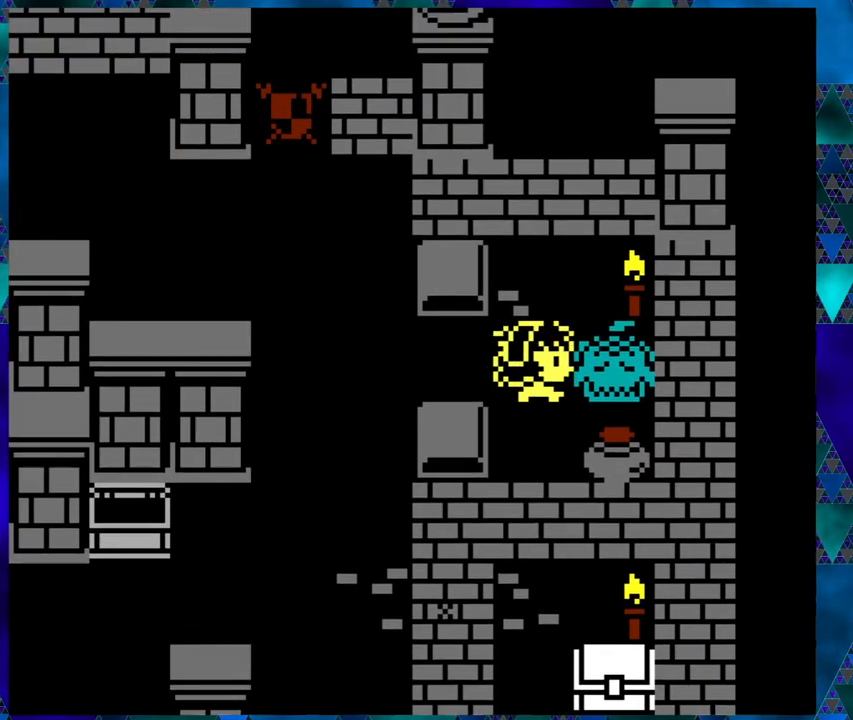
{"buttons": [], "left_stick": "center", "events": [[300, "left_stick", "center"]]}
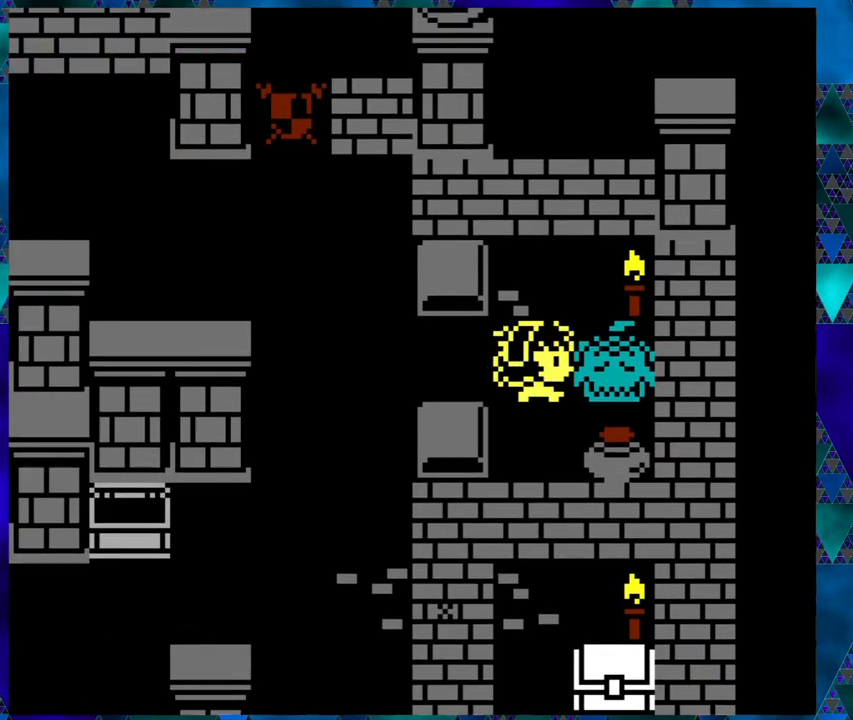
{"buttons": [], "left_stick": "center", "events": [[100, "left_stick", "right"], [267, "left_stick", "center"], [317, "left_stick", "right"], [483, "left_stick", "center"]]}
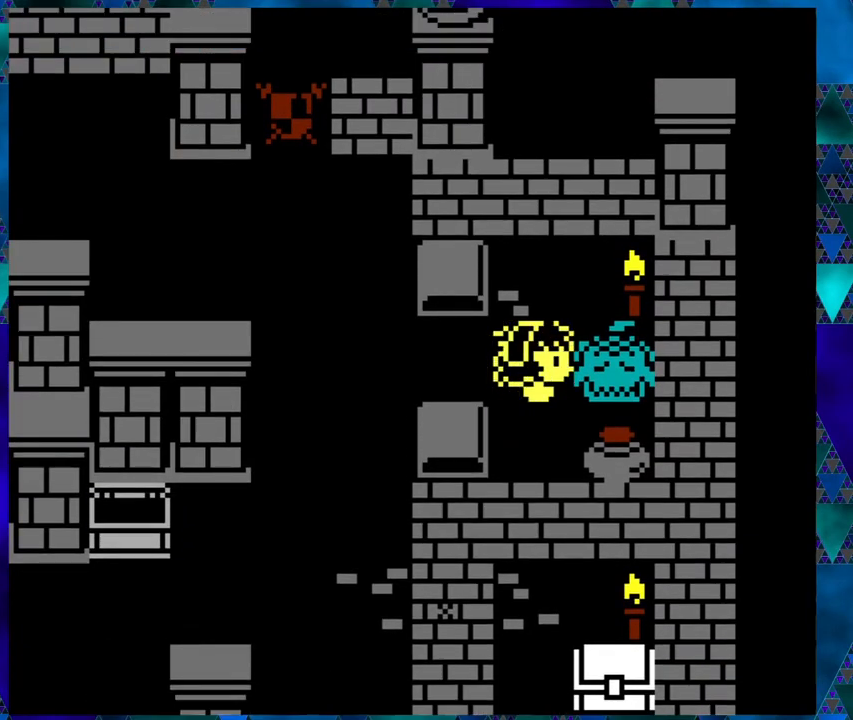
{"buttons": [], "left_stick": "center", "events": [[200, "left_stick", "right"], [367, "left_stick", "center"]]}
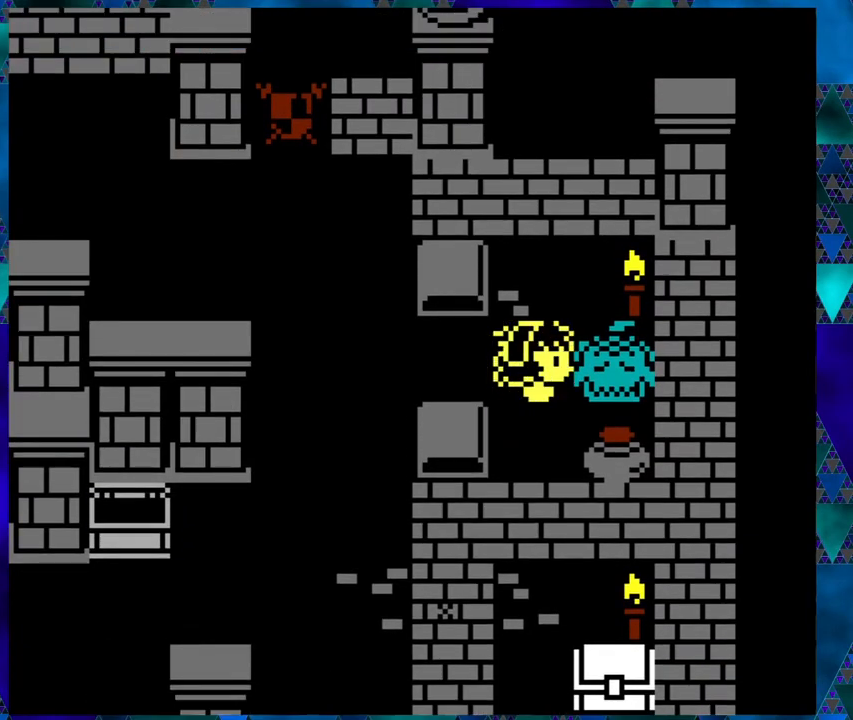
{"buttons": ["B"], "left_stick": "center", "events": [[400, "B", "down"]]}
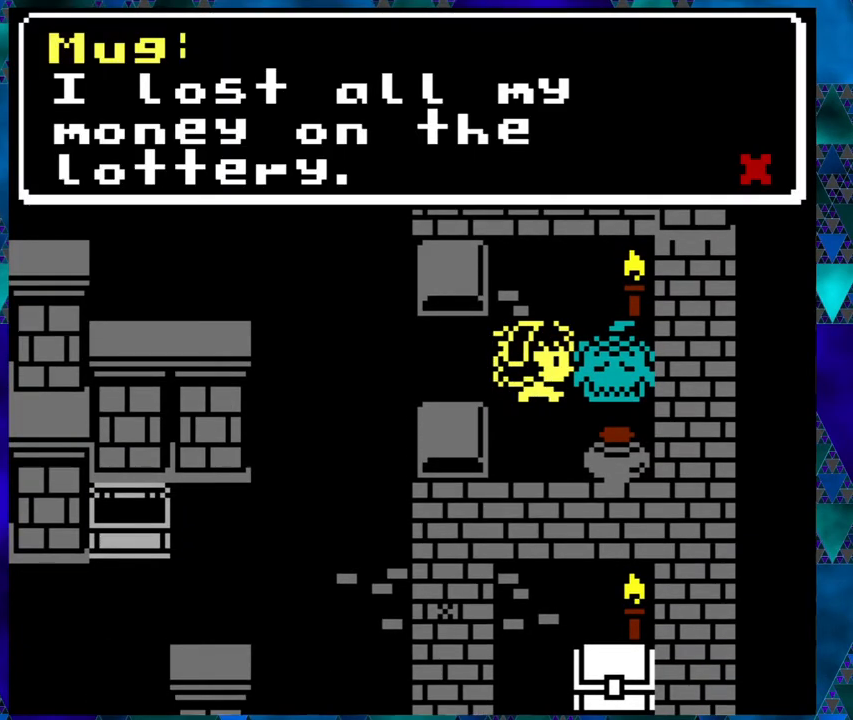
{"buttons": [], "left_stick": "center", "events": [[33, "B", "up"]]}
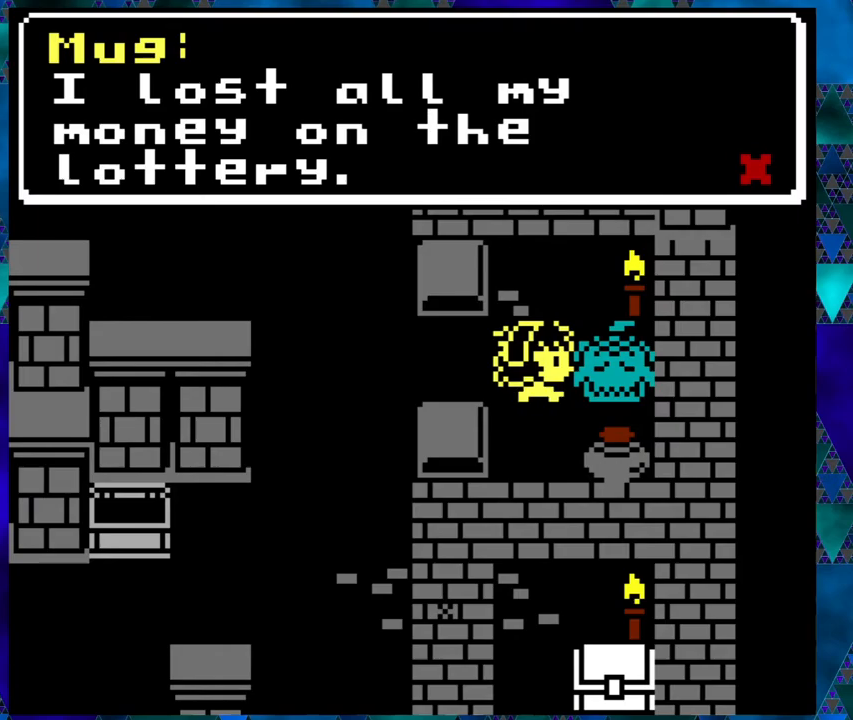
{"buttons": [], "left_stick": "right", "events": [[50, "left_stick", "right"], [150, "left_stick", "center"], [267, "left_stick", "right"]]}
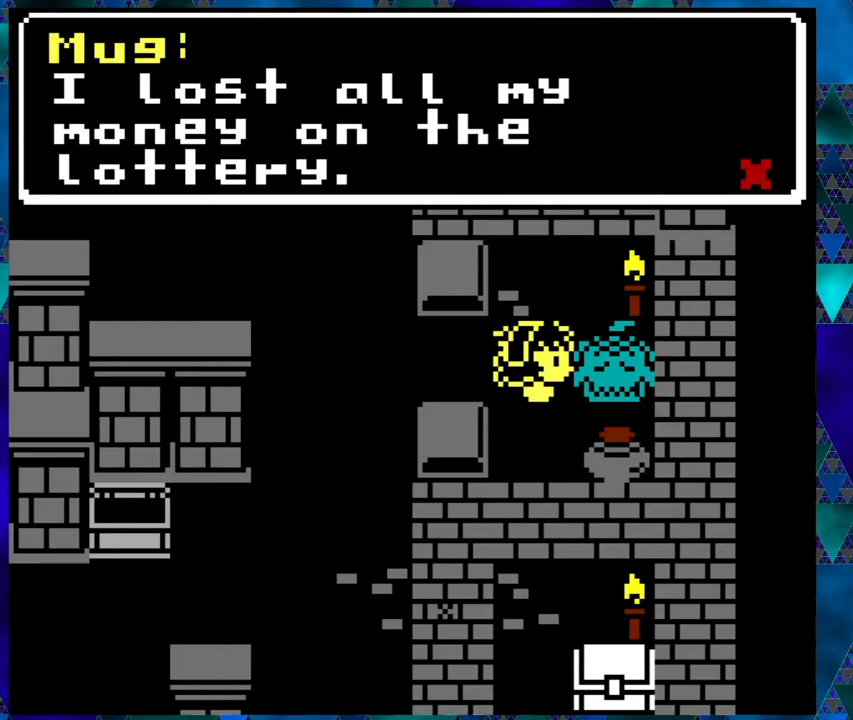
{"buttons": [], "left_stick": "center", "events": [[233, "left_stick", "center"]]}
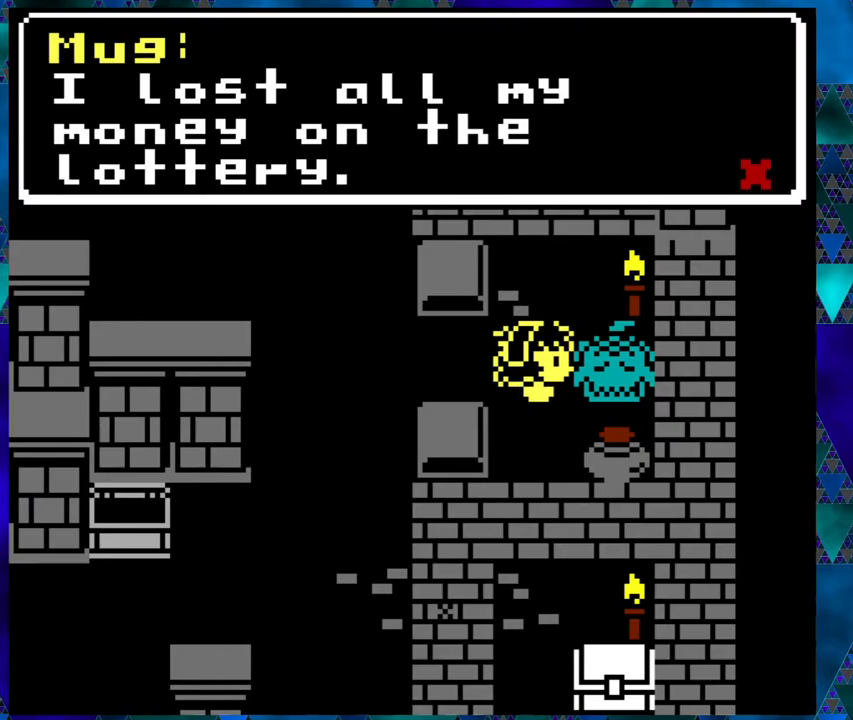
{"buttons": [], "left_stick": "center", "events": [[33, "left_stick", "right"], [83, "left_stick", "center"], [200, "B", "down"], [200, "left_stick", "right"], [250, "left_stick", "center"], [350, "B", "up"]]}
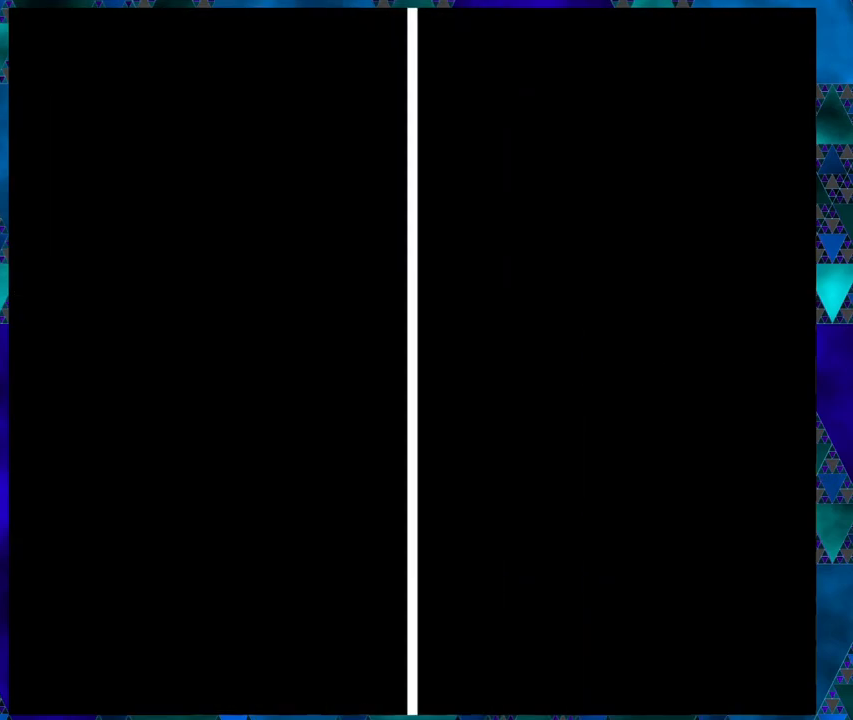
{"buttons": [], "left_stick": "right", "events": [[450, "left_stick", "right"]]}
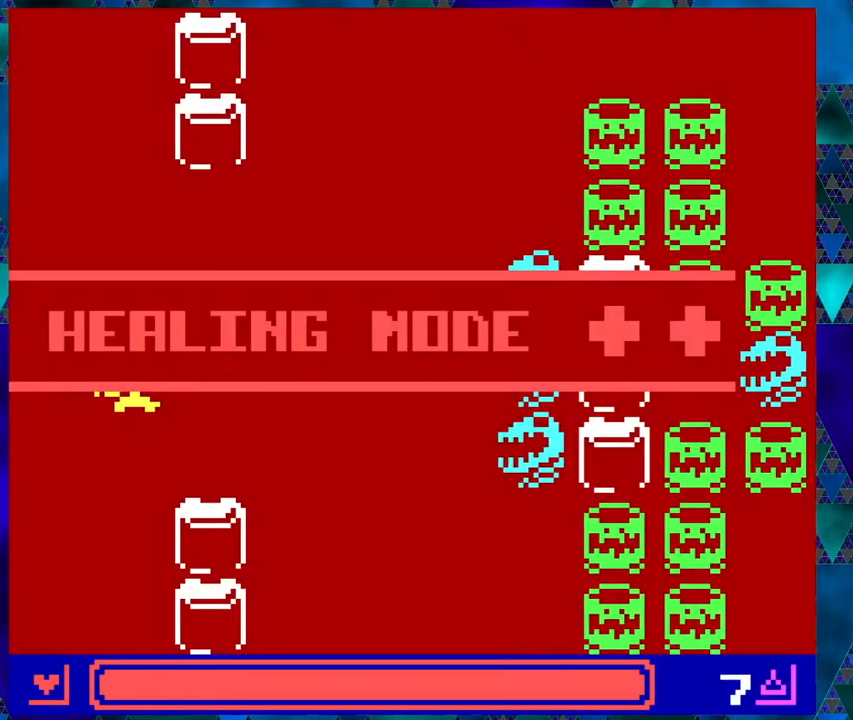
{"buttons": [], "left_stick": "center", "events": [[300, "left_stick", "center"]]}
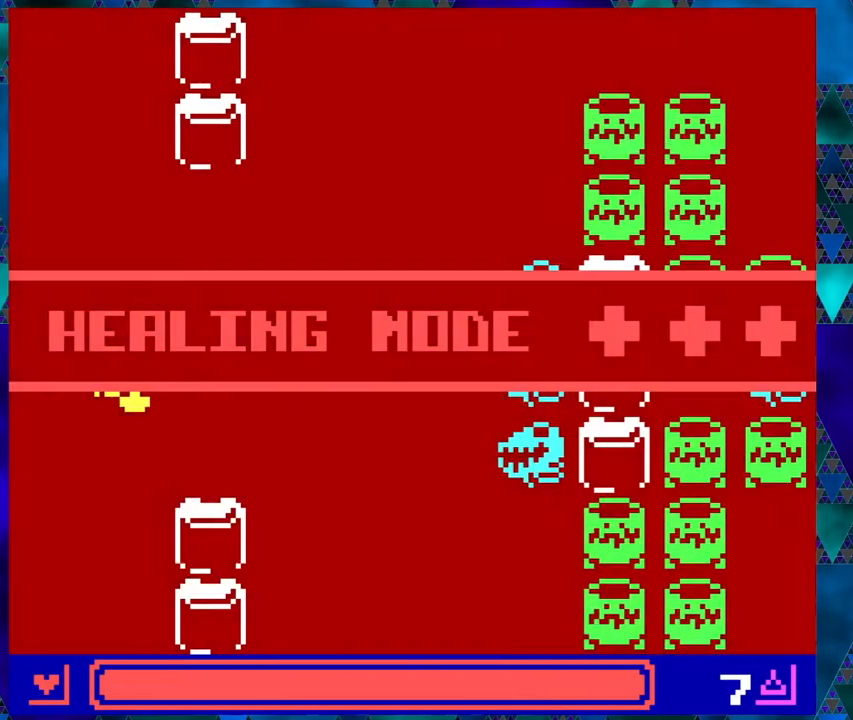
{"buttons": [], "left_stick": "right", "events": [[167, "left_stick", "right"]]}
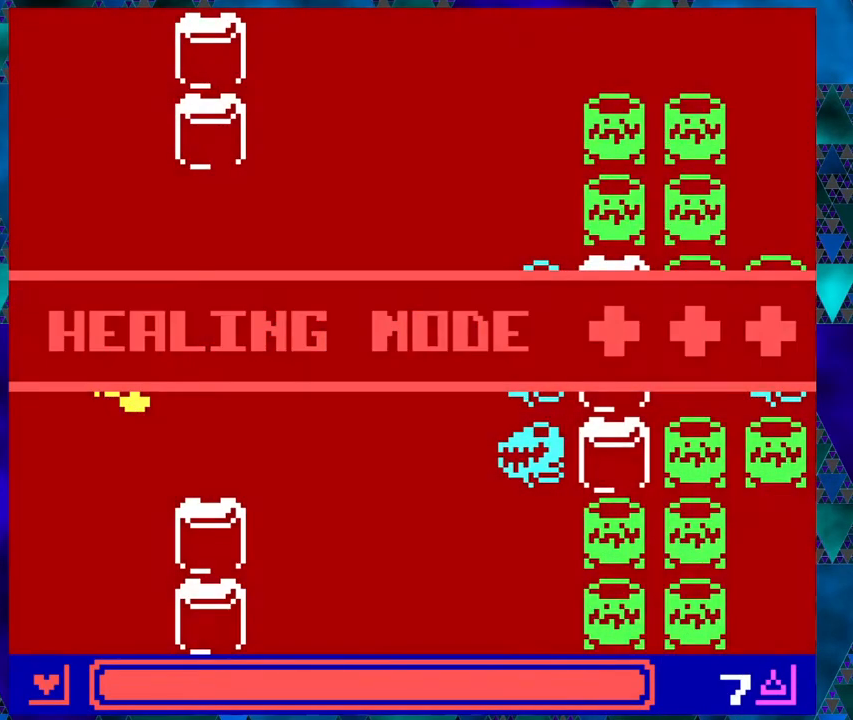
{"buttons": [], "left_stick": "right", "events": [[83, "left_stick", "center"], [433, "left_stick", "right"]]}